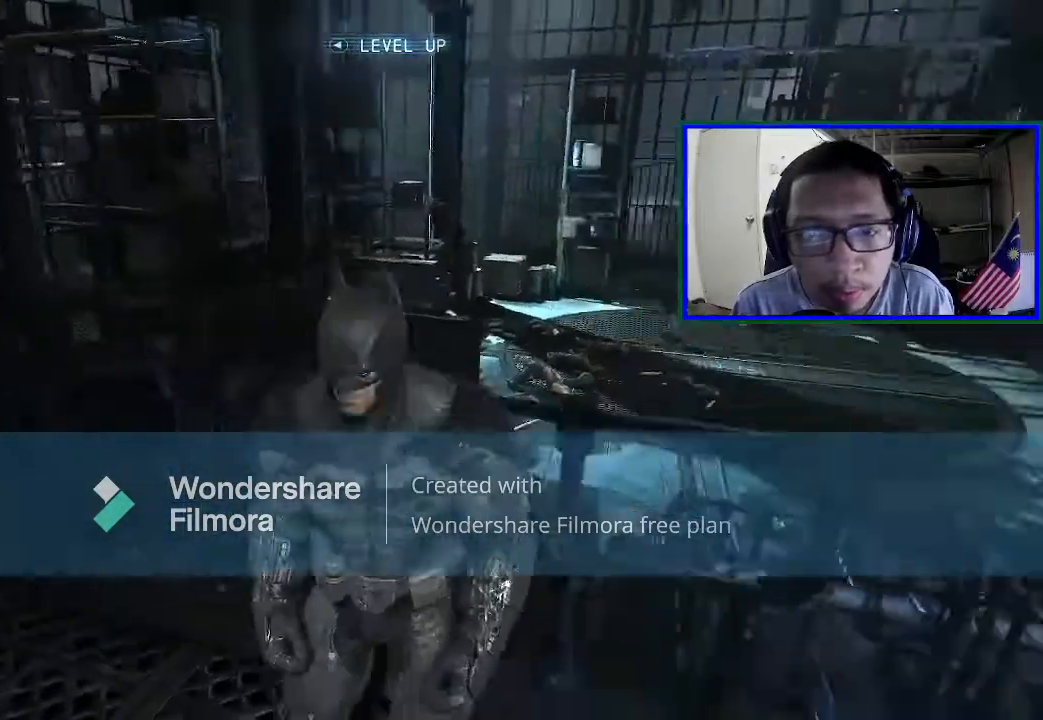
Gameplay with a controller (Xbox layout); each line is a JSON object with the inputs held at the frame after it. "events" lists button and stick changes between this image and that frame as [ms after this image, input, new state], when the widget could be followed in between. Not read: L3.
{"buttons": [], "left_stick": "up", "right_stick": "up-right", "events": [[133, "right_stick", "center"], [233, "right_stick", "right"], [400, "right_stick", "up-right"]]}
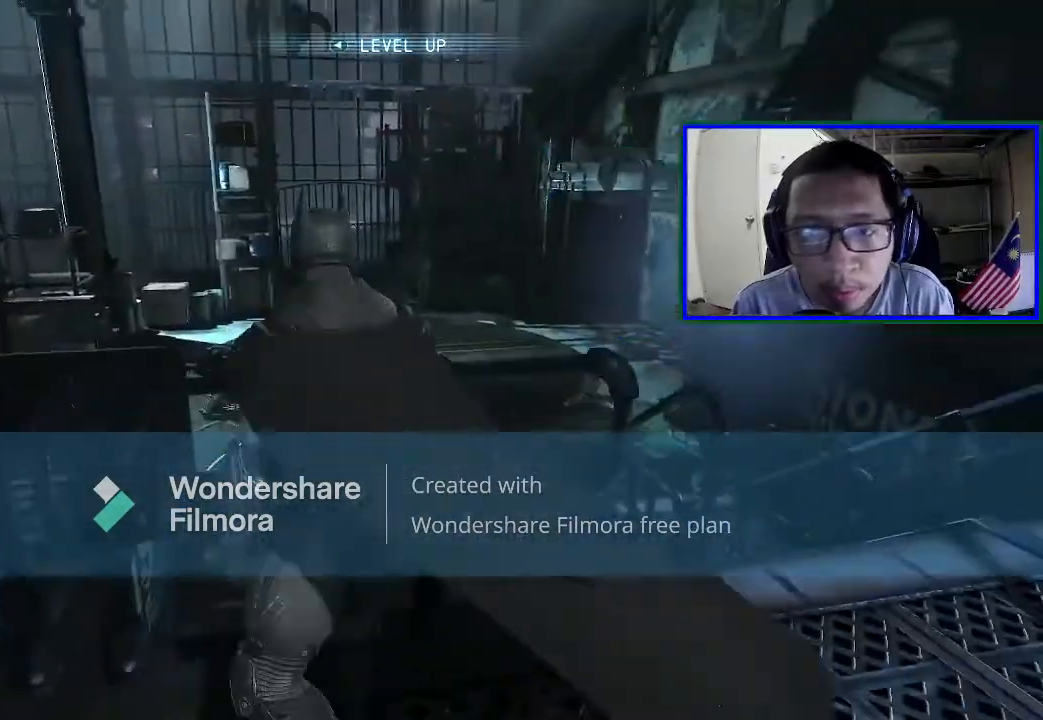
{"buttons": [], "left_stick": "up", "right_stick": "center", "events": [[100, "right_stick", "center"]]}
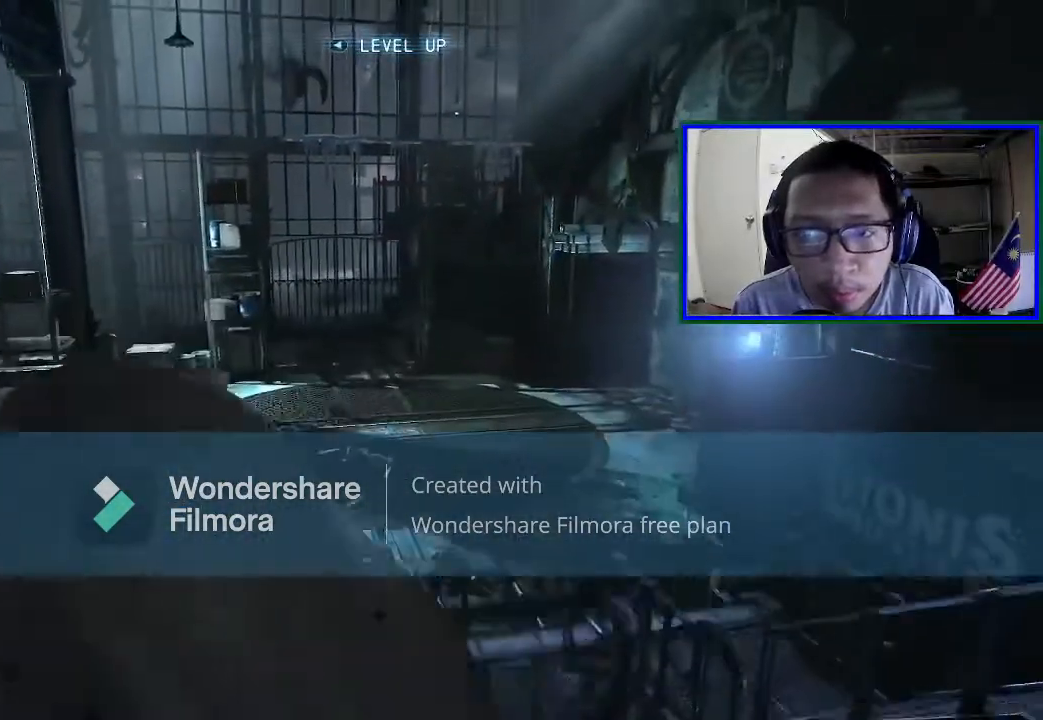
{"buttons": [], "left_stick": "up", "right_stick": "right", "events": [[333, "right_stick", "right"]]}
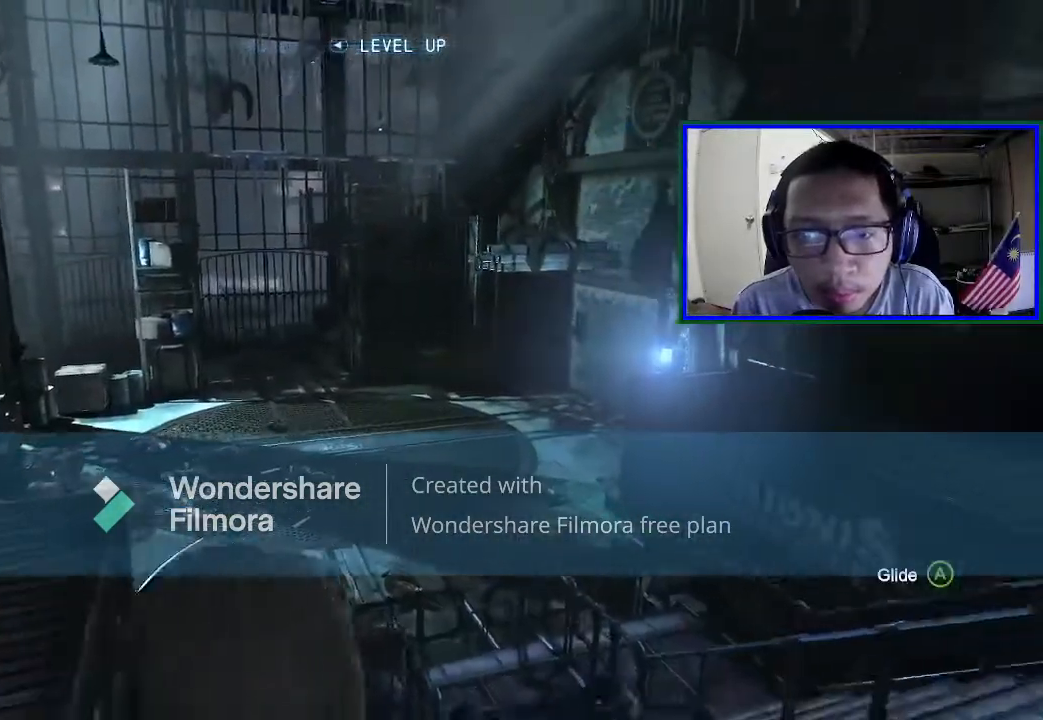
{"buttons": [], "left_stick": "up-left", "right_stick": "left", "events": [[33, "right_stick", "center"], [233, "left_stick", "up-left"], [300, "right_stick", "left"]]}
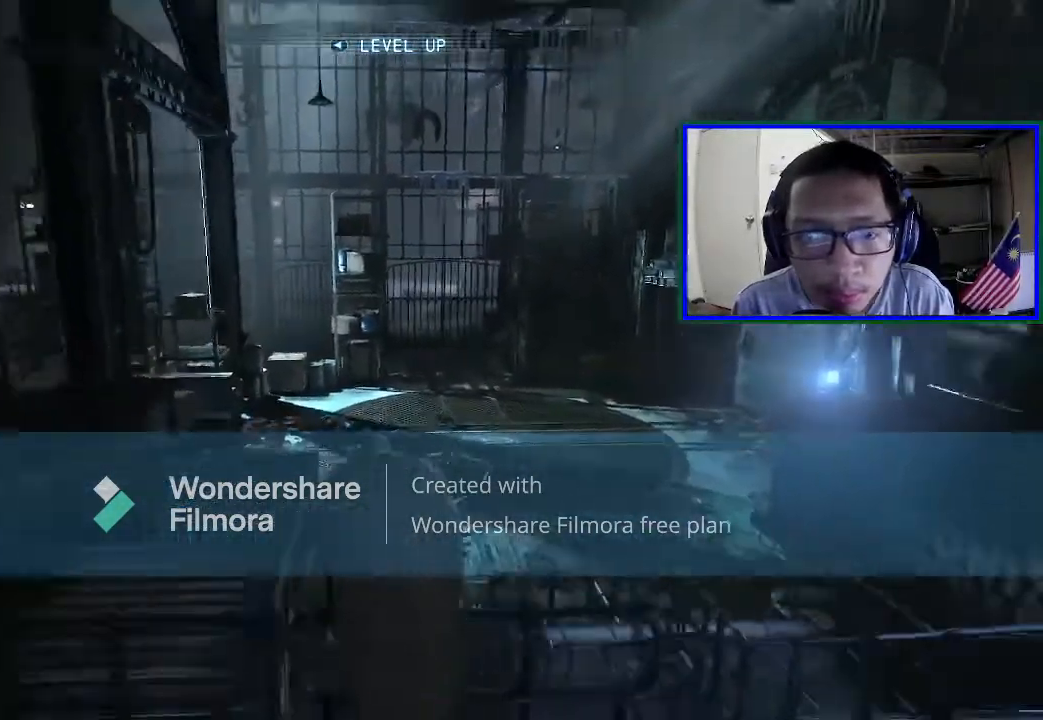
{"buttons": ["A"], "left_stick": "up", "right_stick": "center", "events": [[67, "right_stick", "center"], [167, "left_stick", "up"], [200, "A", "down"]]}
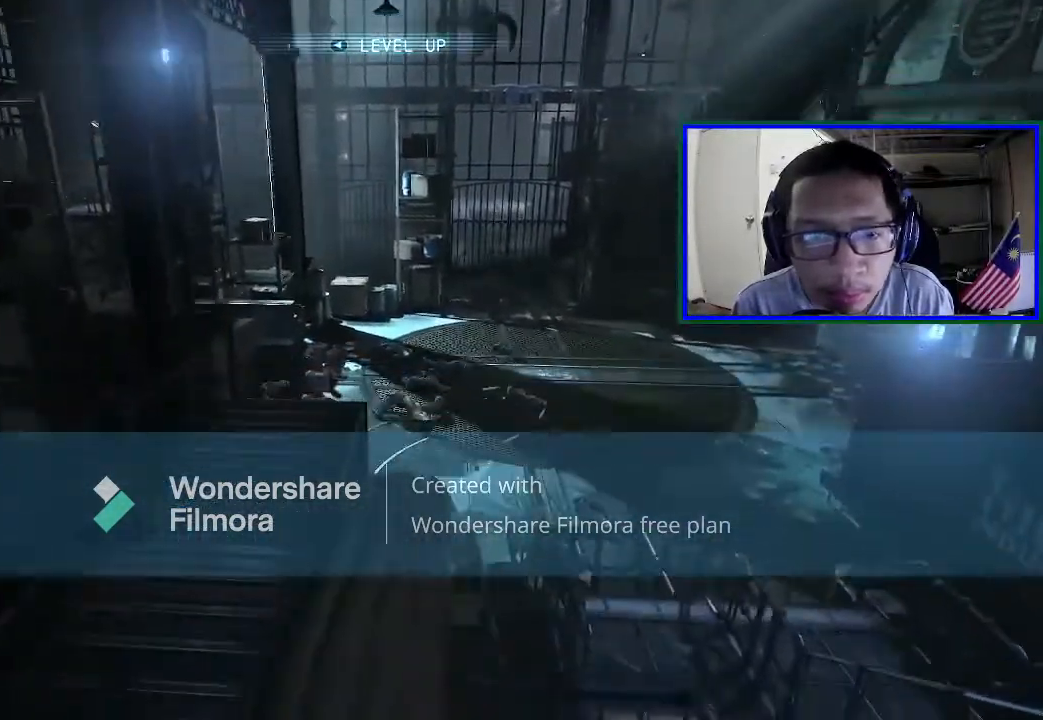
{"buttons": ["A"], "left_stick": "up", "right_stick": "center", "events": [[233, "left_stick", "up-left"], [500, "left_stick", "up"]]}
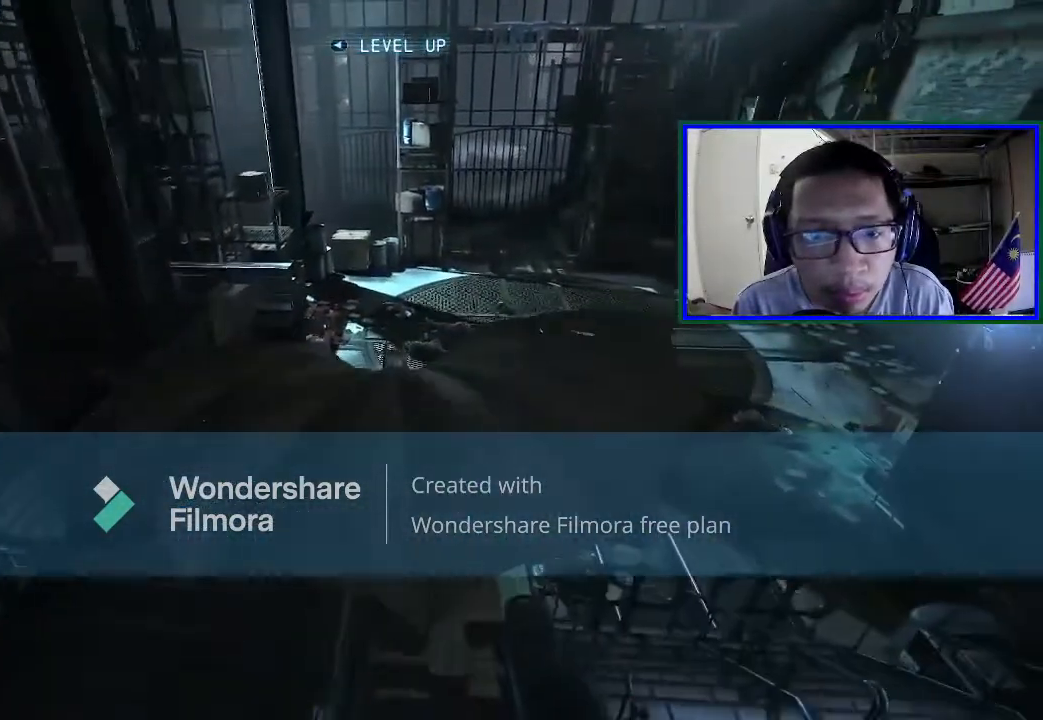
{"buttons": [], "left_stick": "up", "right_stick": "right", "events": [[33, "A", "up"], [400, "right_stick", "right"]]}
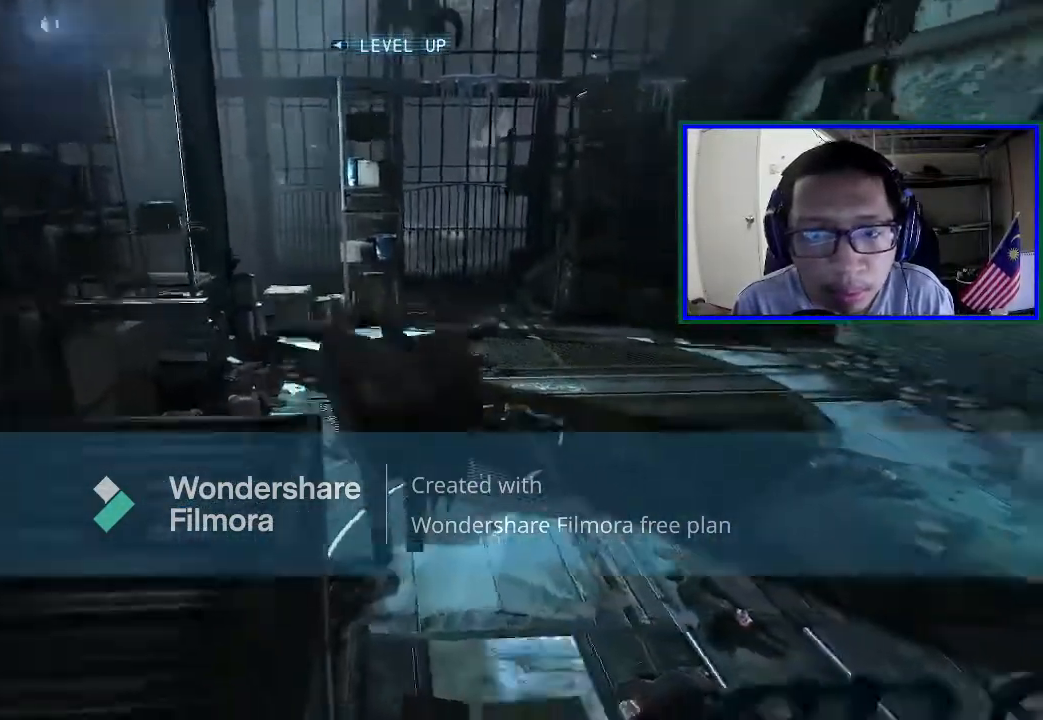
{"buttons": ["DPAD_UP"], "left_stick": "center", "right_stick": "center", "events": [[133, "left_stick", "center"], [133, "right_stick", "center"], [200, "DPAD_UP", "down"], [333, "DPAD_UP", "up"], [467, "DPAD_UP", "down"]]}
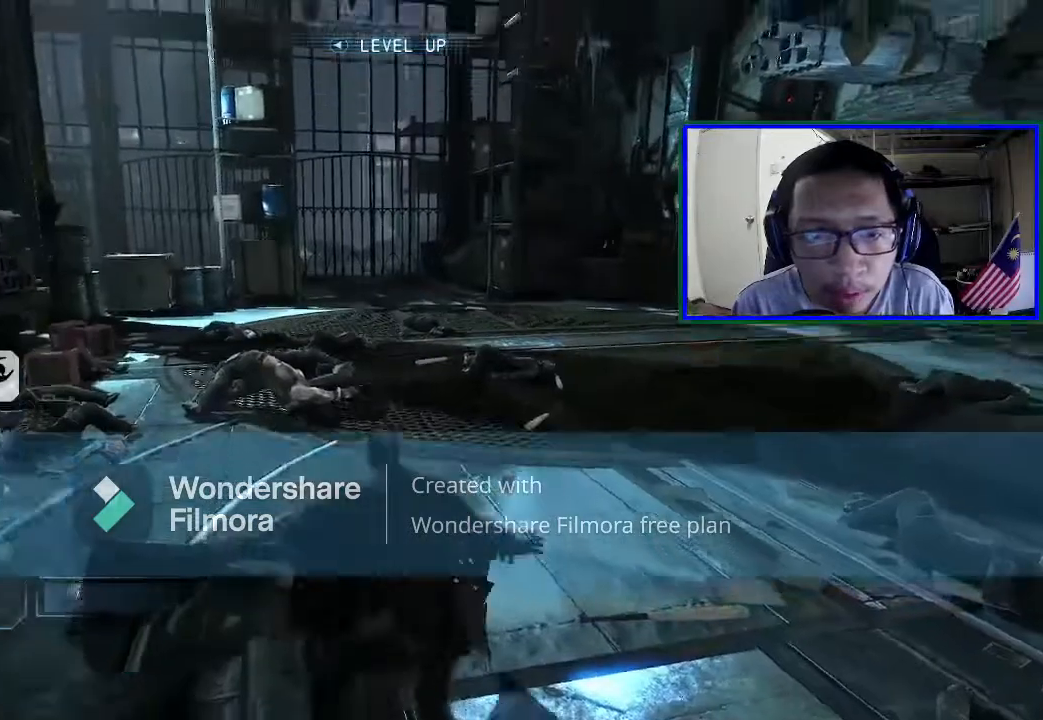
{"buttons": [], "left_stick": "center", "right_stick": "center", "events": [[100, "DPAD_UP", "up"]]}
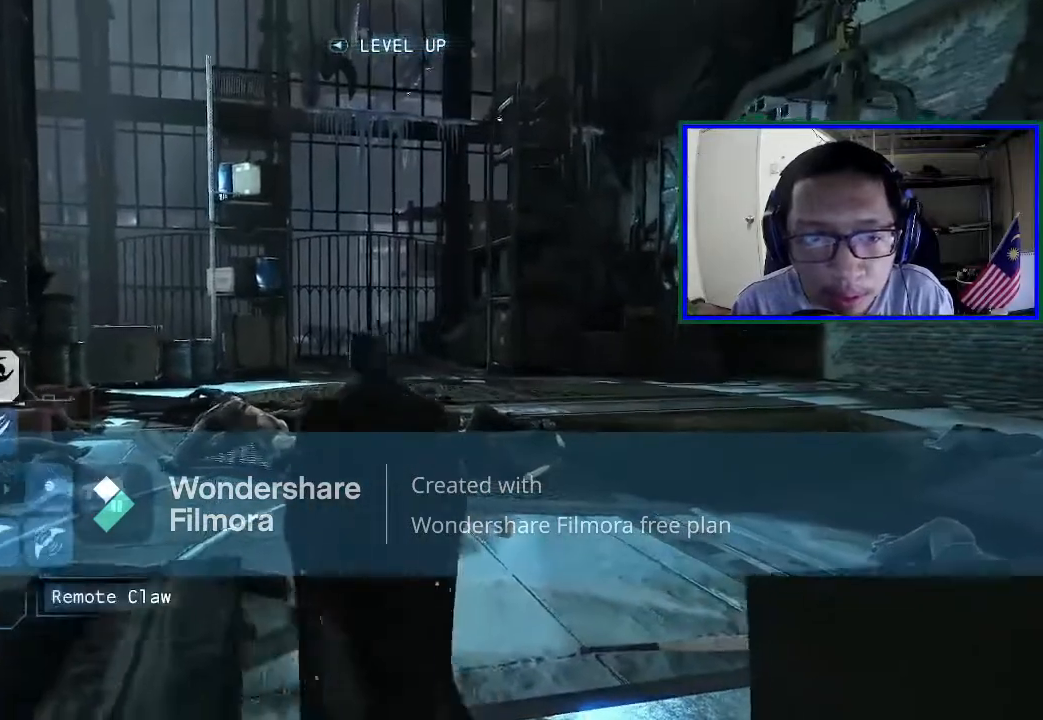
{"buttons": [], "left_stick": "center", "right_stick": "center", "events": [[167, "DPAD_DOWN", "down"], [267, "DPAD_DOWN", "up"]]}
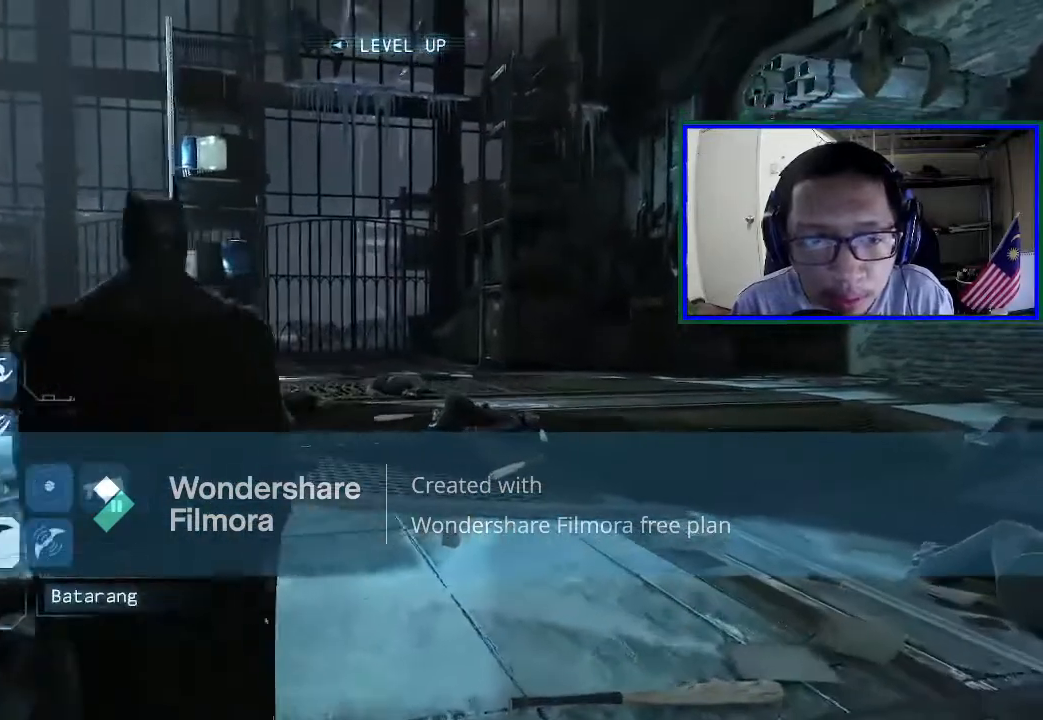
{"buttons": [], "left_stick": "center", "right_stick": "center", "events": [[100, "DPAD_UP", "down"], [233, "DPAD_UP", "up"], [300, "DPAD_UP", "down"], [367, "DPAD_UP", "up"]]}
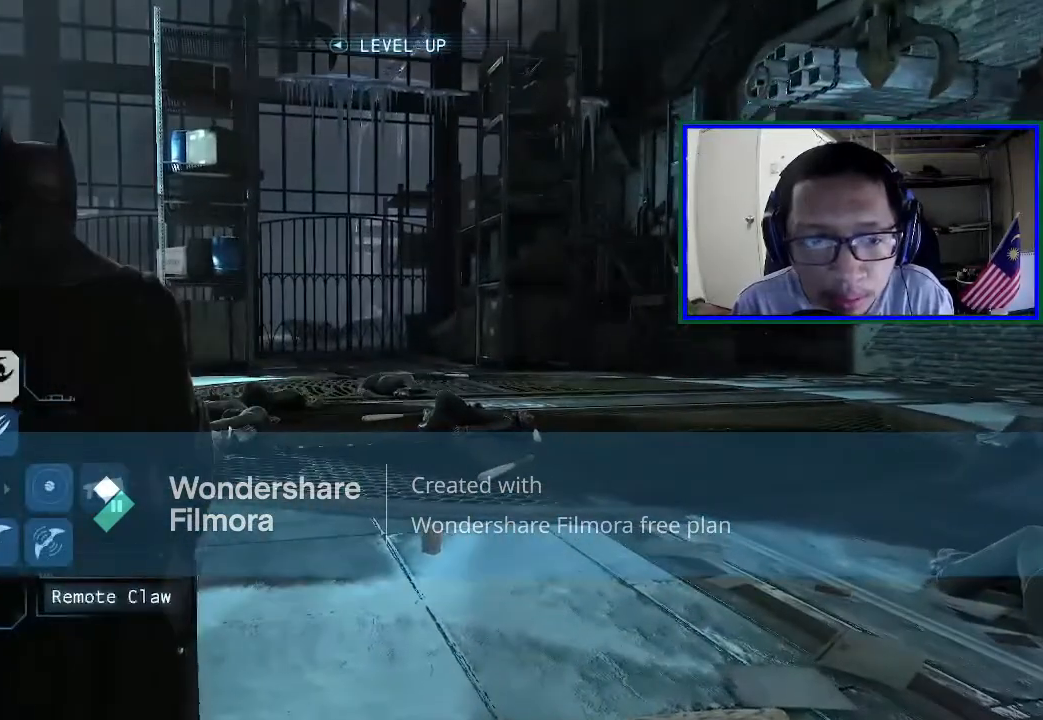
{"buttons": [], "left_stick": "up", "right_stick": "up-right", "events": [[133, "DPAD_DOWN", "down"], [233, "DPAD_DOWN", "up"], [500, "left_stick", "up"], [500, "right_stick", "up-right"]]}
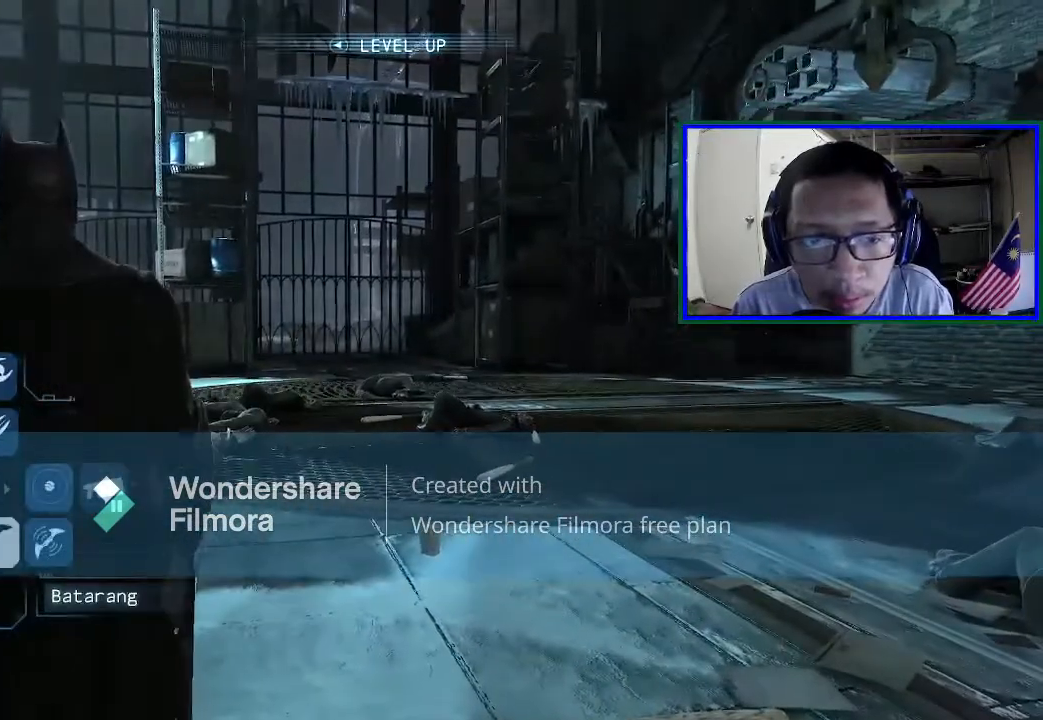
{"buttons": [], "left_stick": "up", "right_stick": "center", "events": [[167, "right_stick", "up"], [267, "right_stick", "center"]]}
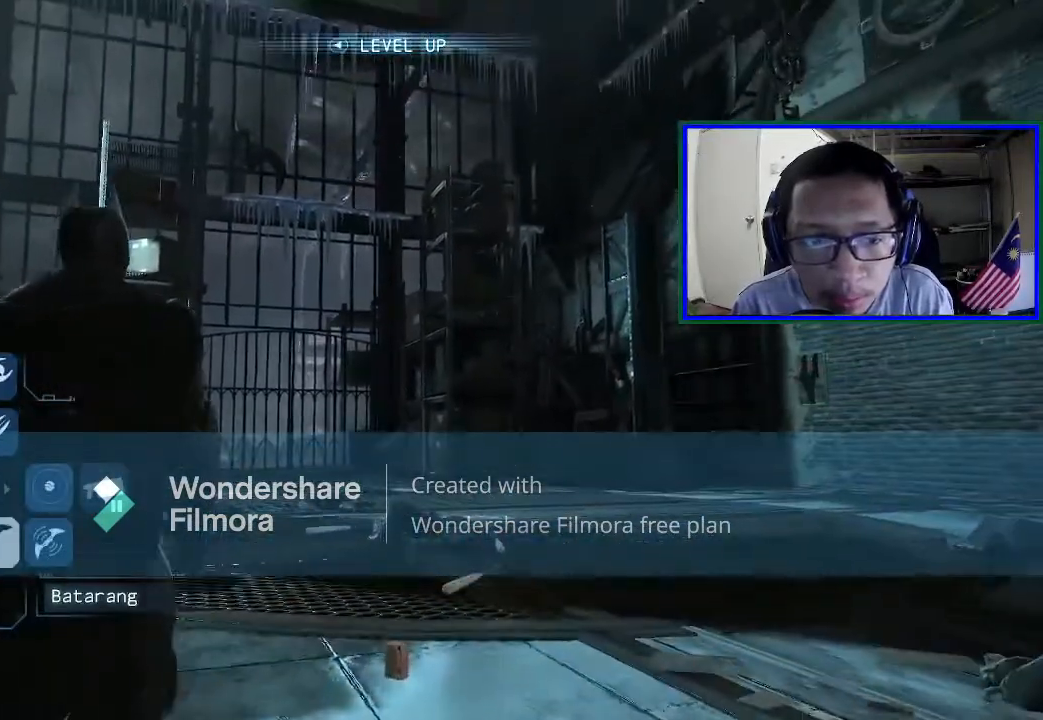
{"buttons": [], "left_stick": "up", "right_stick": "center", "events": [[167, "DPAD_UP", "down"], [267, "DPAD_UP", "up"], [333, "DPAD_UP", "down"], [433, "DPAD_UP", "up"]]}
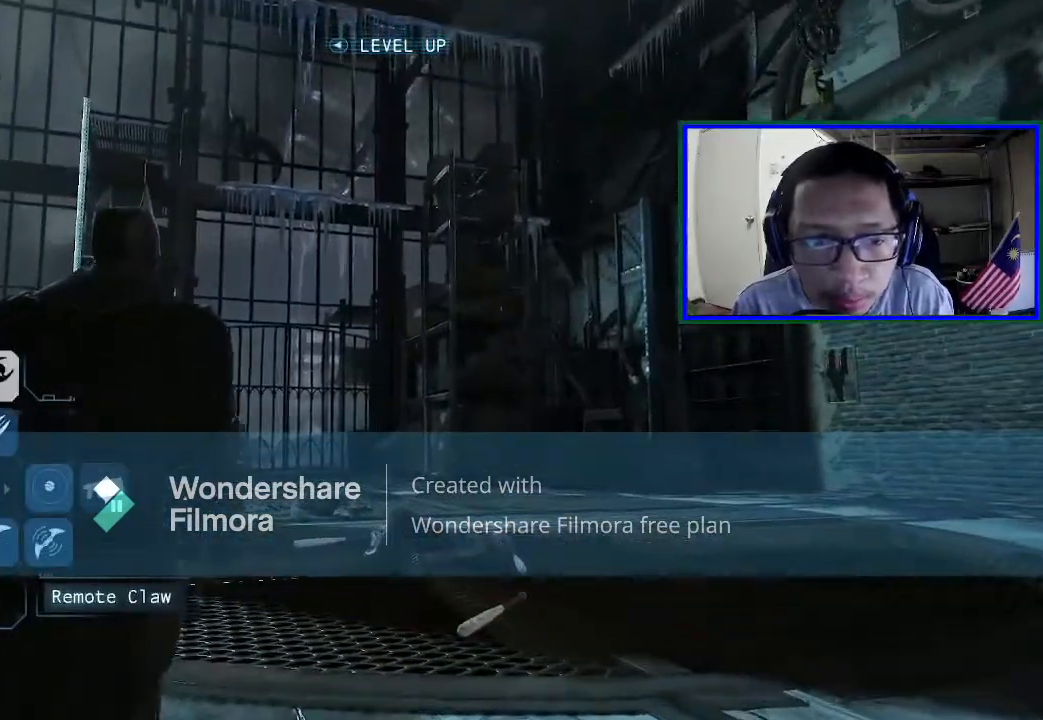
{"buttons": [], "left_stick": "up", "right_stick": "center", "events": [[167, "DPAD_DOWN", "down"], [267, "DPAD_DOWN", "up"]]}
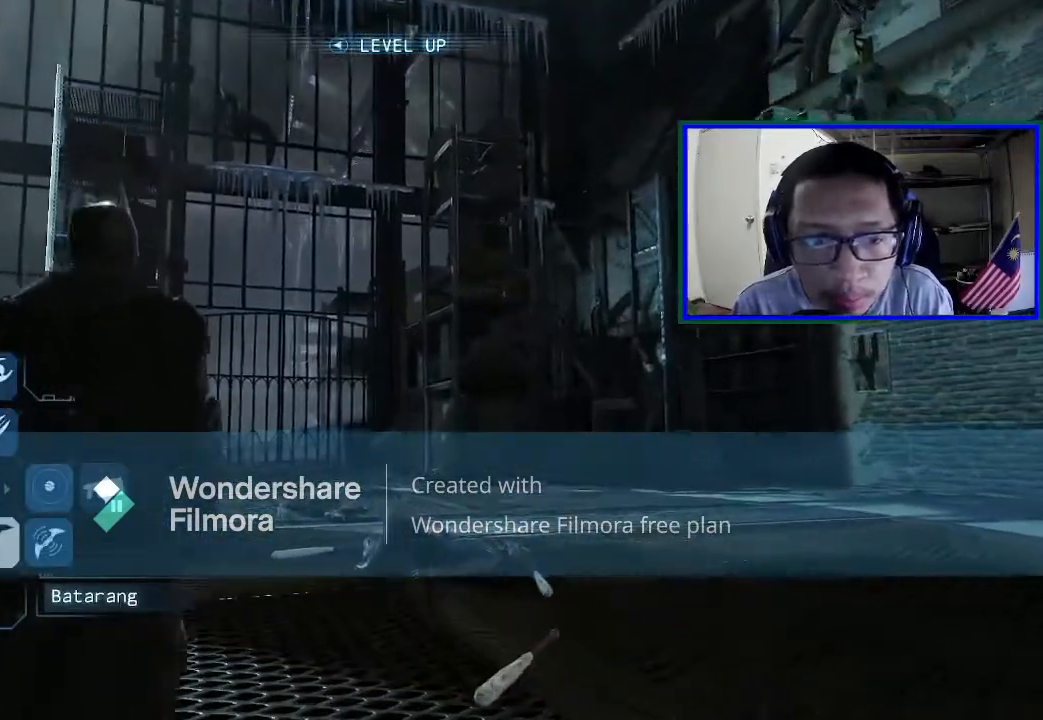
{"buttons": [], "left_stick": "up", "right_stick": "center", "events": [[100, "DPAD_UP", "down"], [200, "DPAD_UP", "up"]]}
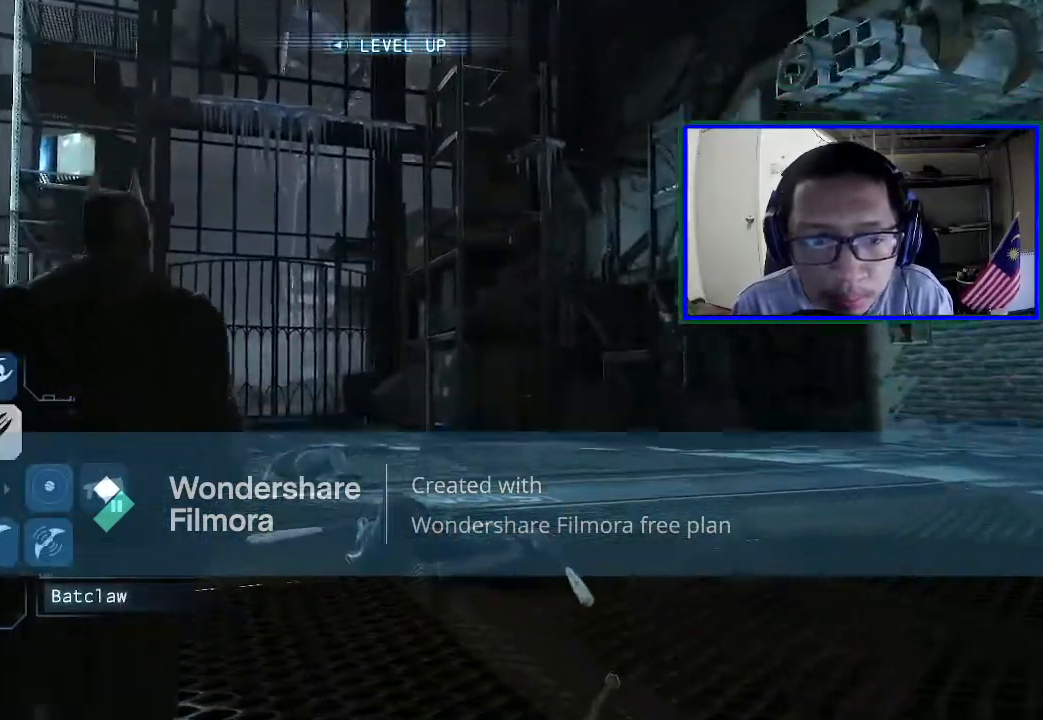
{"buttons": [], "left_stick": "left", "right_stick": "up-right", "events": [[100, "left_stick", "up-left"], [233, "left_stick", "left"], [233, "right_stick", "right"], [433, "right_stick", "up-right"]]}
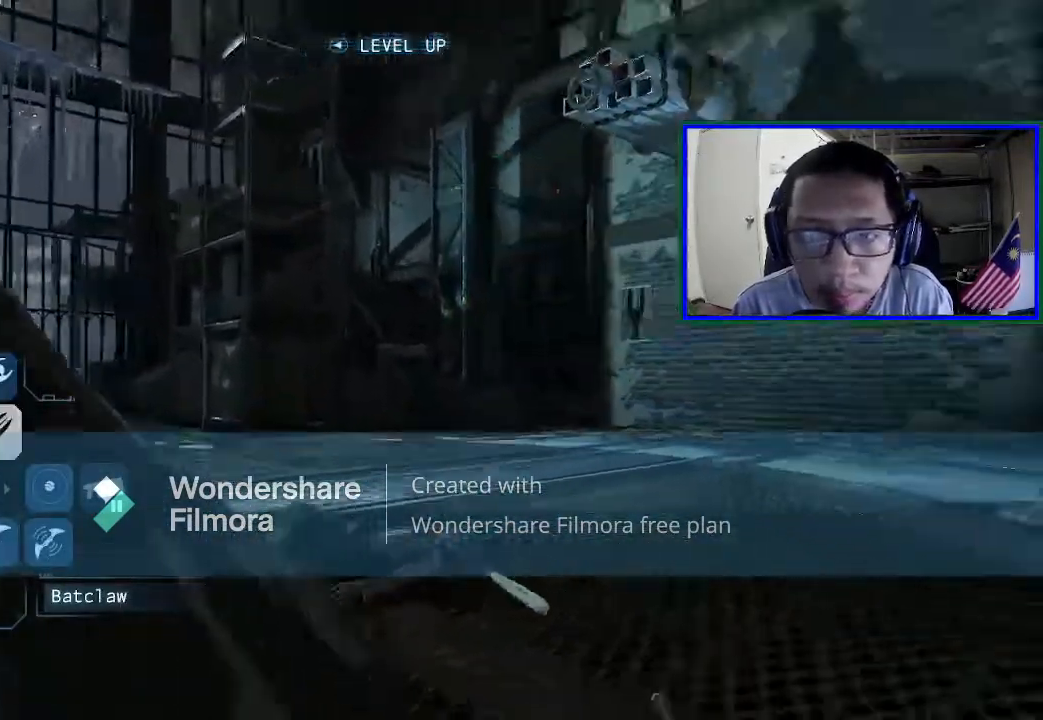
{"buttons": ["L2"], "left_stick": "left", "right_stick": "right", "events": [[133, "L2", "down"], [300, "right_stick", "center"], [467, "right_stick", "right"]]}
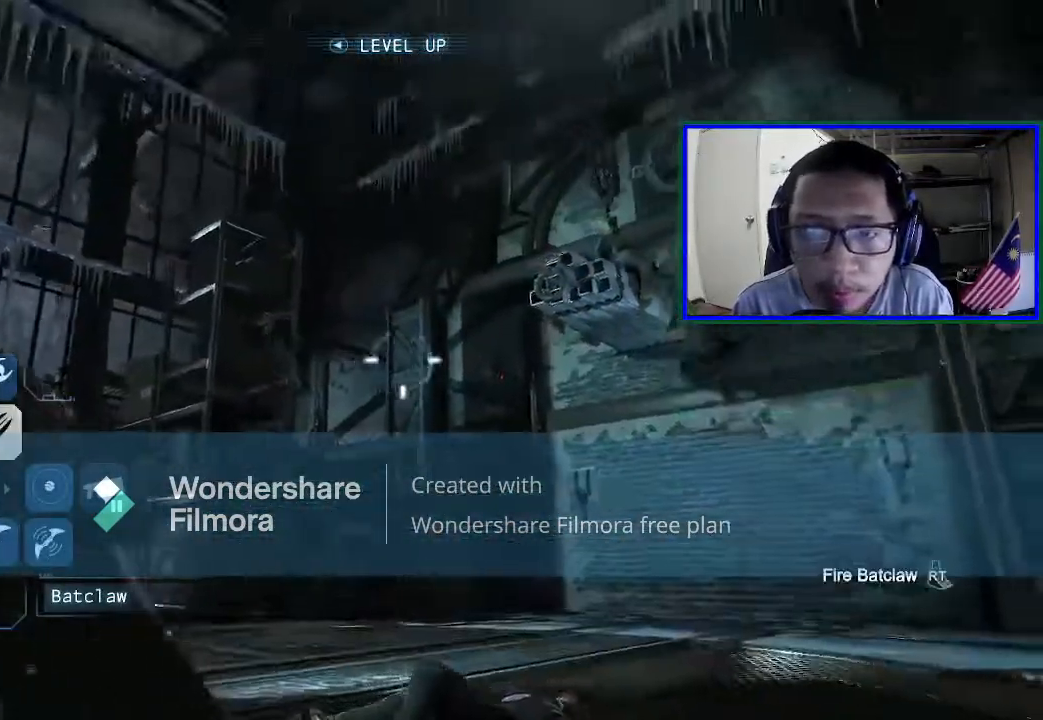
{"buttons": ["L2"], "left_stick": "left", "right_stick": "center", "events": [[200, "right_stick", "center"]]}
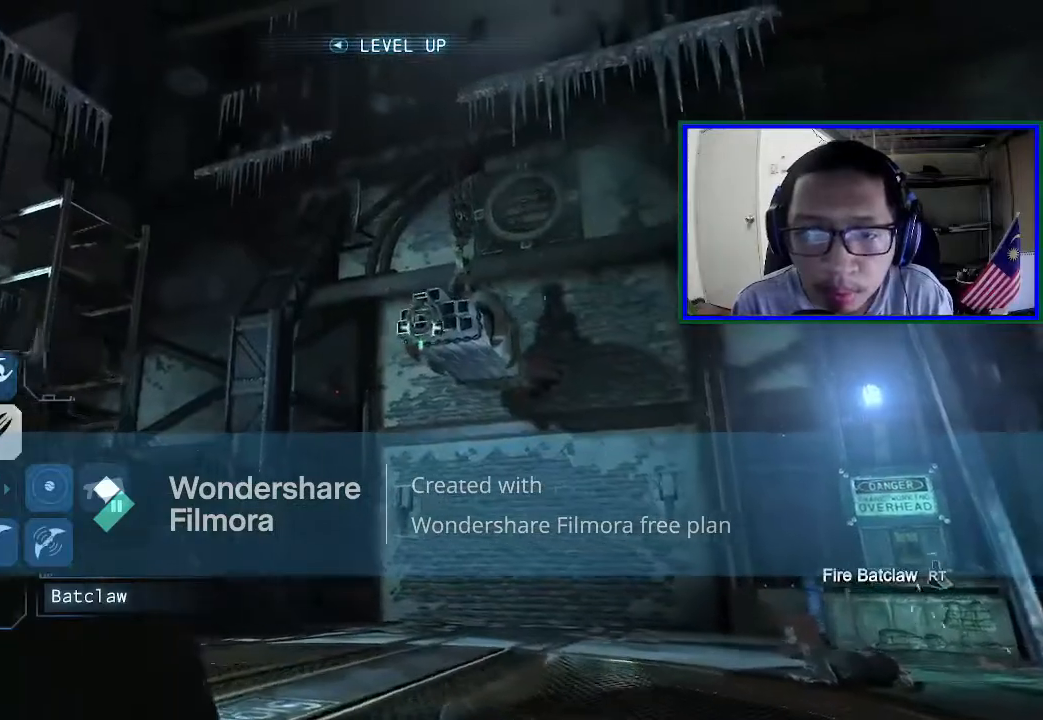
{"buttons": ["R2"], "left_stick": "center", "right_stick": "center", "events": [[67, "R2", "down"], [300, "left_stick", "center"], [500, "L2", "up"]]}
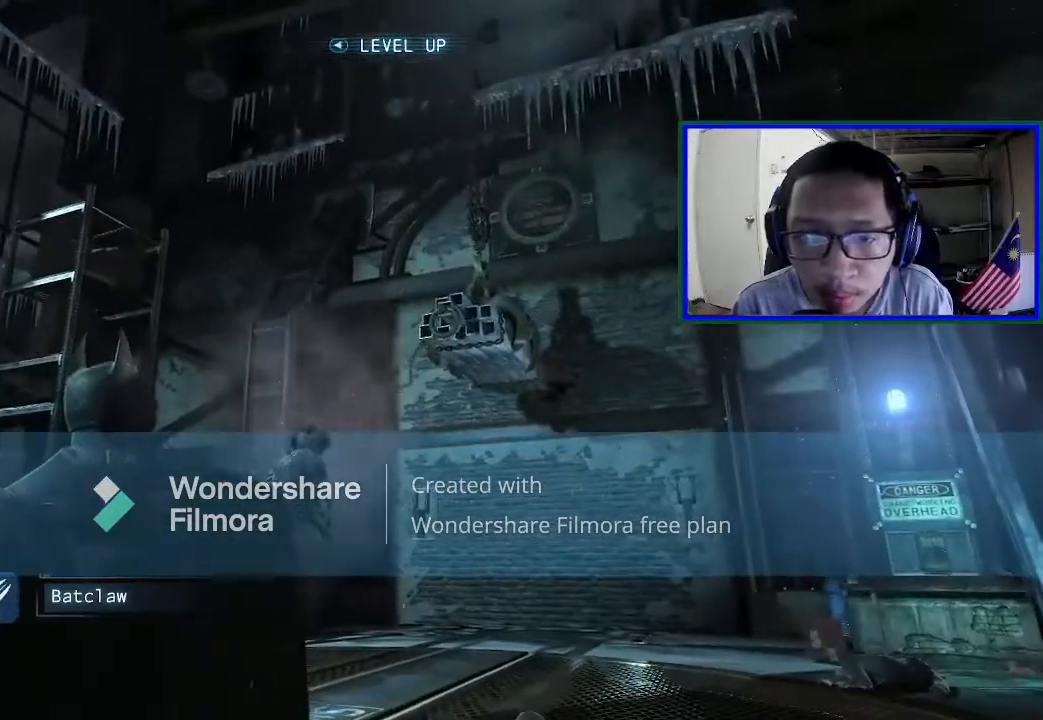
{"buttons": [], "left_stick": "center", "right_stick": "center", "events": [[267, "R2", "up"], [333, "A", "down"], [467, "A", "up"]]}
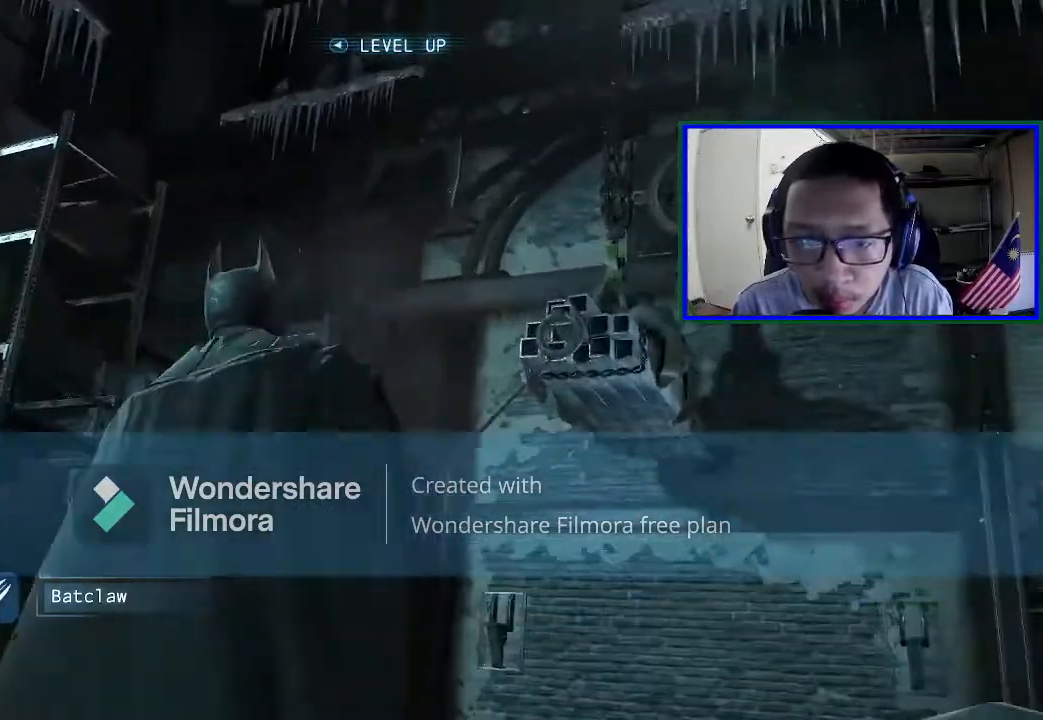
{"buttons": ["A"], "left_stick": "left", "right_stick": "center", "events": [[67, "A", "down"], [167, "A", "up"], [233, "A", "down"], [367, "A", "up"], [400, "left_stick", "left"], [433, "A", "down"]]}
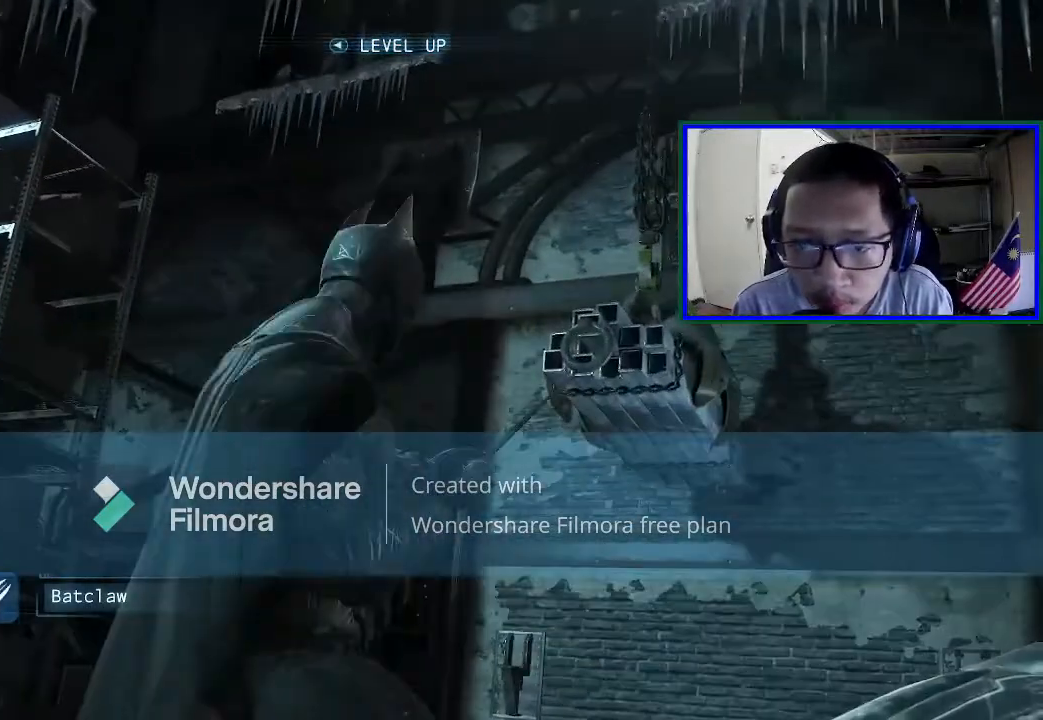
{"buttons": [], "left_stick": "left", "right_stick": "center", "events": [[67, "A", "up"], [133, "A", "down"], [267, "A", "up"], [333, "A", "down"], [467, "A", "up"]]}
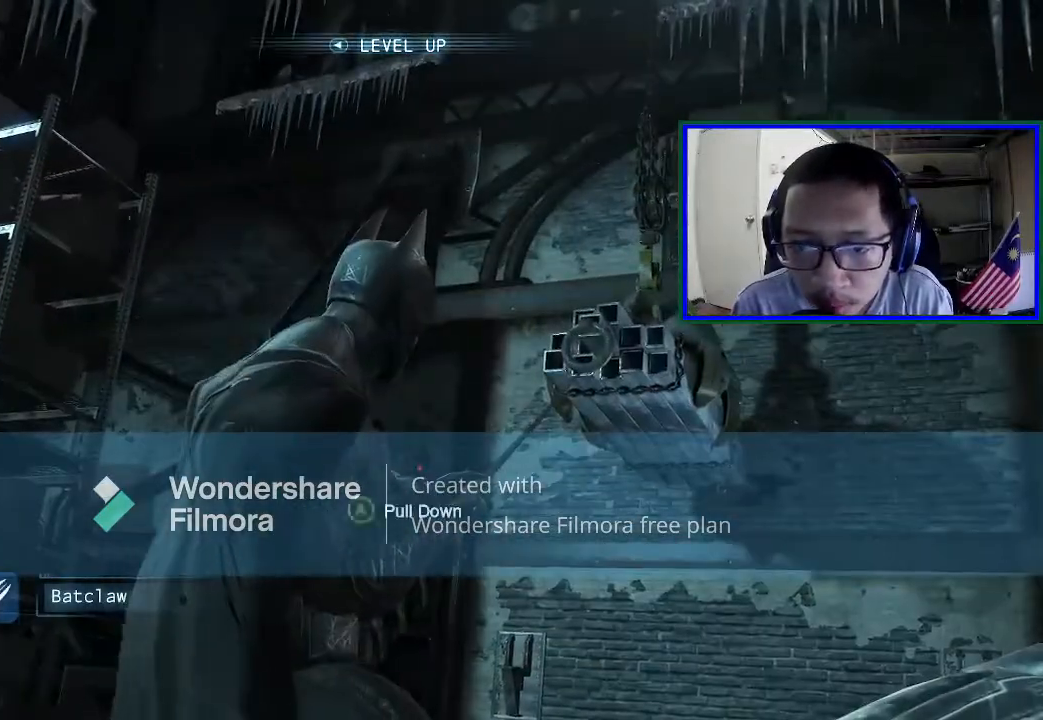
{"buttons": ["A"], "left_stick": "left", "right_stick": "center", "events": [[33, "A", "down"], [167, "A", "up"], [233, "A", "down"], [367, "A", "up"], [467, "A", "down"]]}
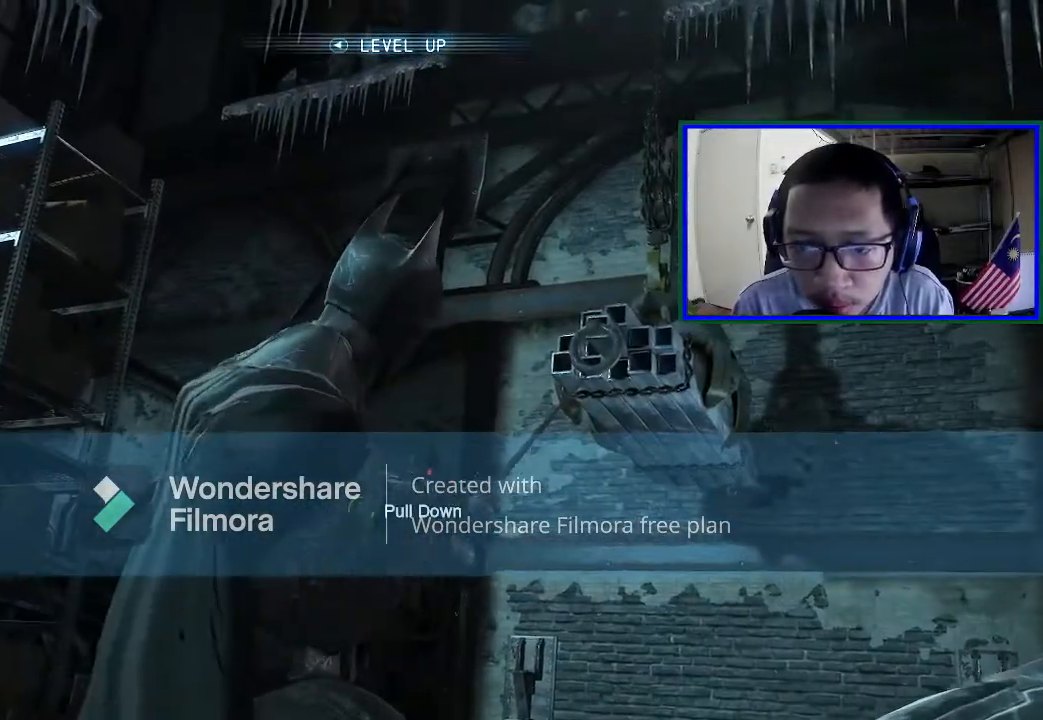
{"buttons": [], "left_stick": "left", "right_stick": "center", "events": [[67, "A", "up"], [167, "A", "down"], [300, "A", "up"], [367, "A", "down"], [500, "A", "up"]]}
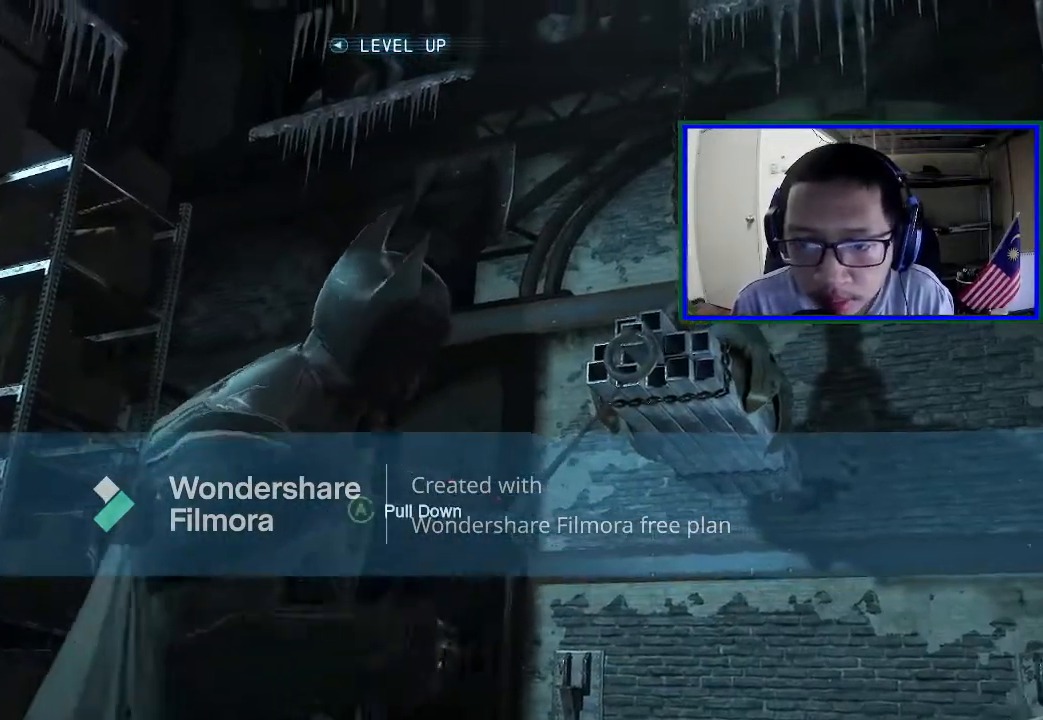
{"buttons": ["A"], "left_stick": "left", "right_stick": "center", "events": [[67, "A", "down"], [200, "A", "up"], [267, "A", "down"], [400, "A", "up"], [467, "A", "down"]]}
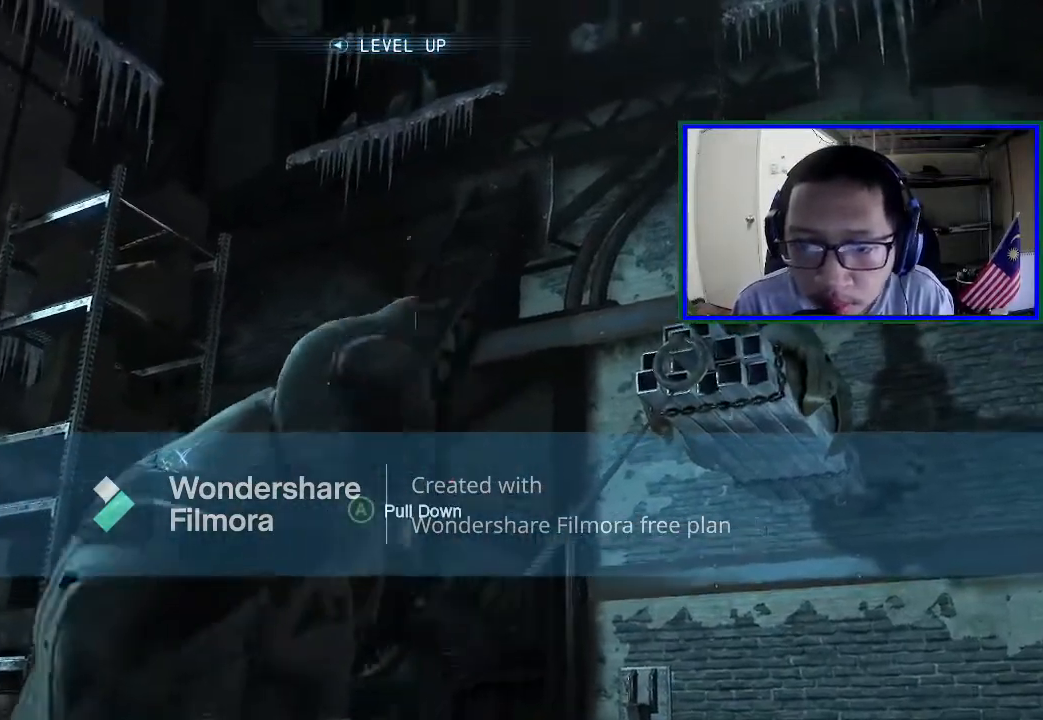
{"buttons": ["A"], "left_stick": "left", "right_stick": "center", "events": [[100, "A", "up"], [167, "A", "down"], [333, "A", "up"], [400, "A", "down"]]}
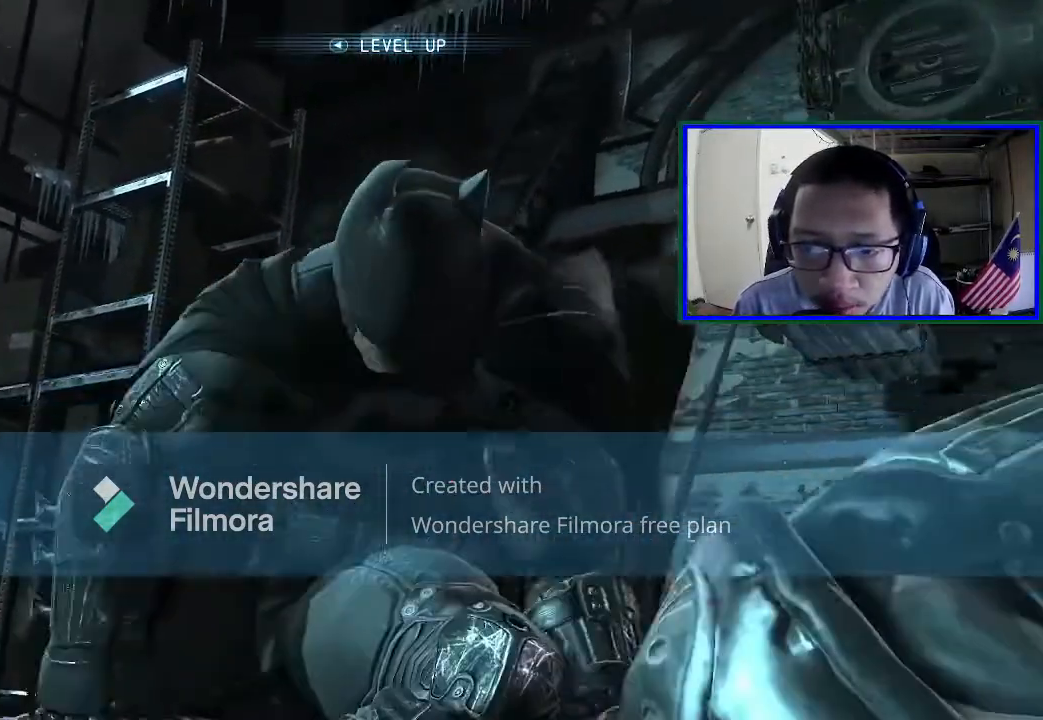
{"buttons": ["A"], "left_stick": "left", "right_stick": "center", "events": [[33, "A", "up"], [100, "A", "down"], [300, "A", "up"], [467, "A", "down"]]}
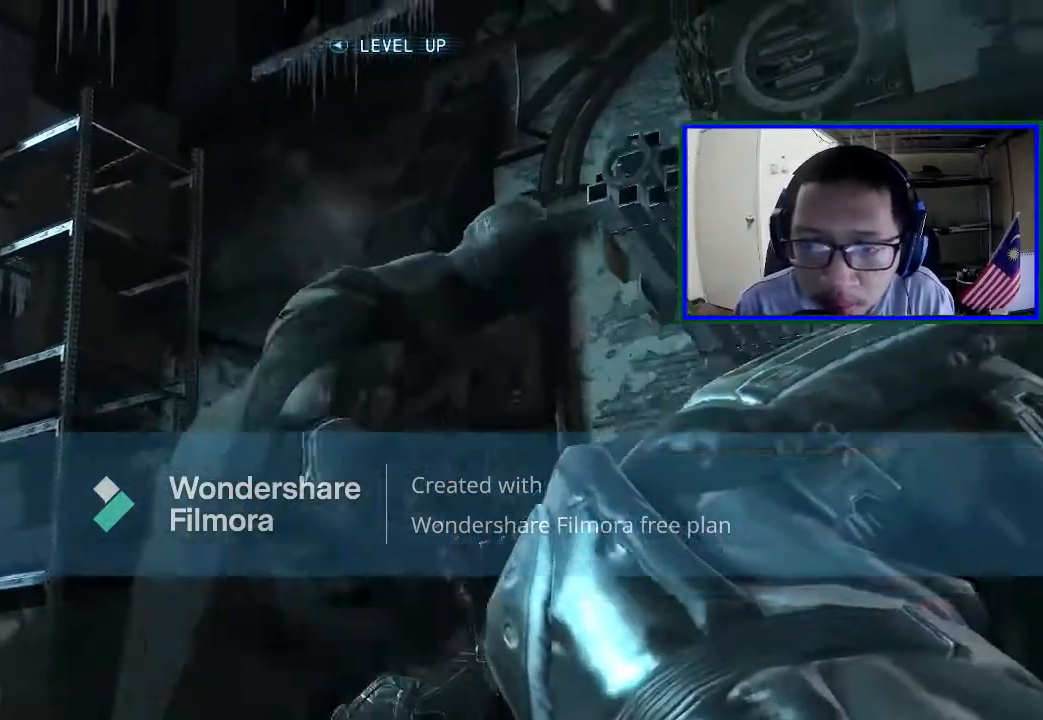
{"buttons": [], "left_stick": "left", "right_stick": "center", "events": [[300, "A", "up"]]}
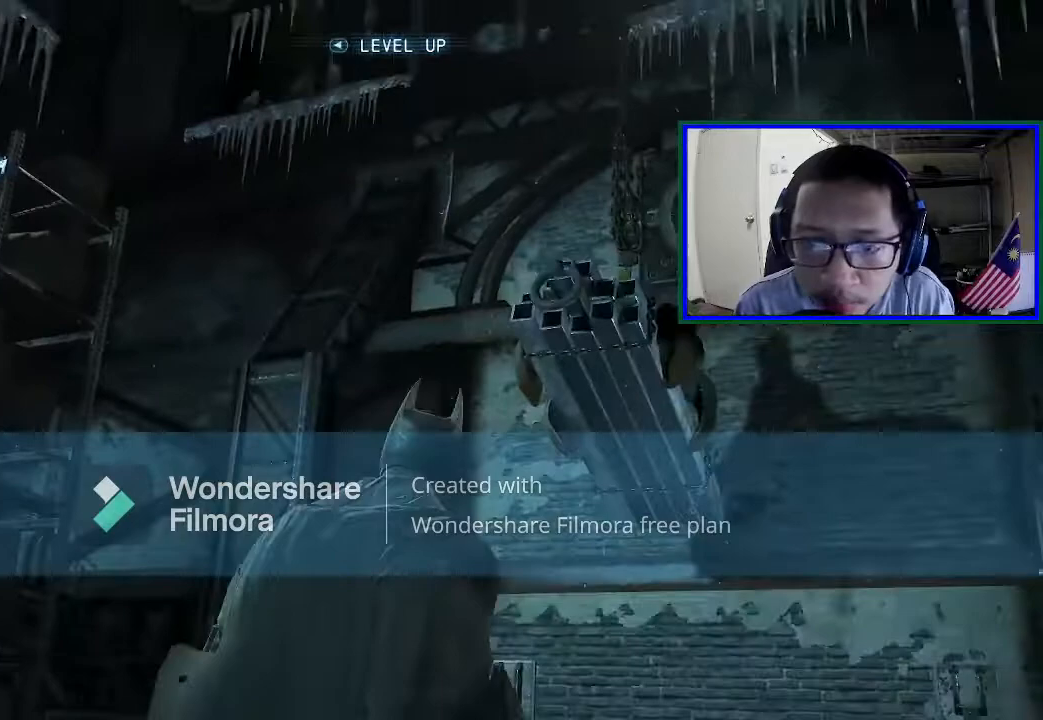
{"buttons": [], "left_stick": "center", "right_stick": "center", "events": [[200, "left_stick", "center"]]}